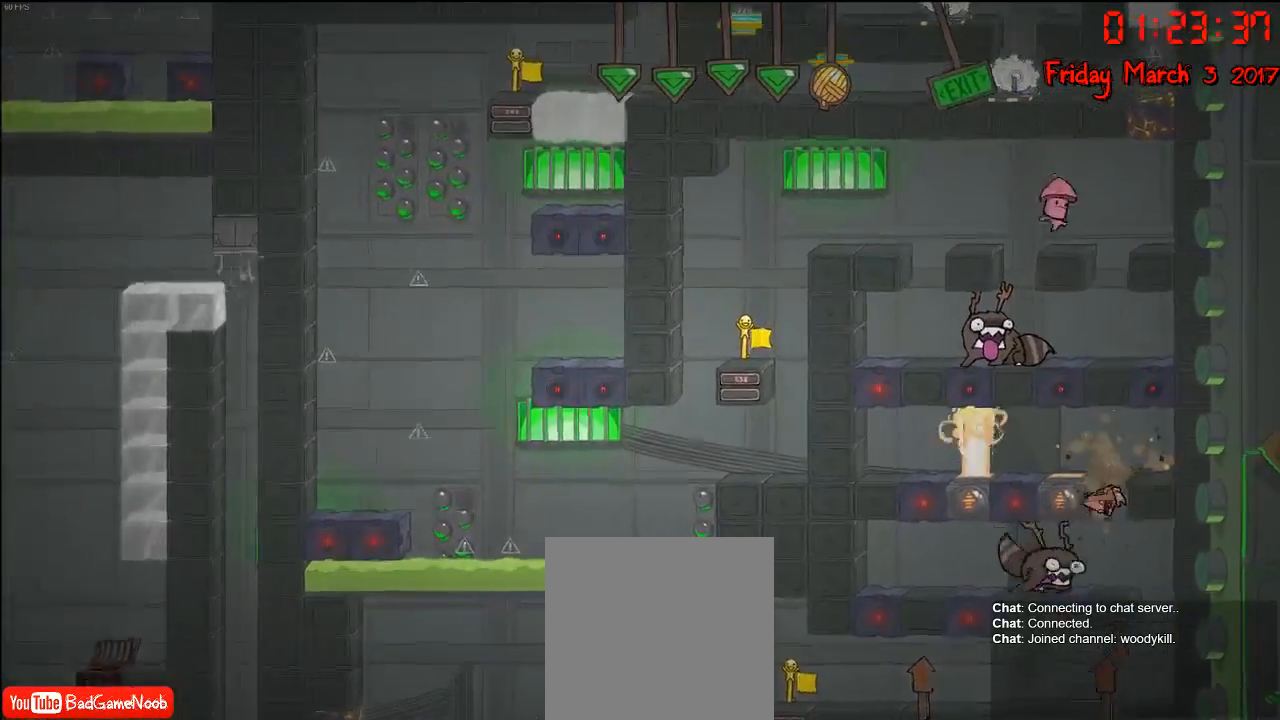
Gameplay with a controller (Xbox layout); each line is a JSON object with the inputs held at the frame after it. "events" lists button and stick changes between this image and that frame as [ms after this image, input, new state], when the widget could be followed in between.
{"buttons": [], "left_stick": "right", "right_stick": "center", "events": [[50, "left_stick", "right"], [300, "A", "up"]]}
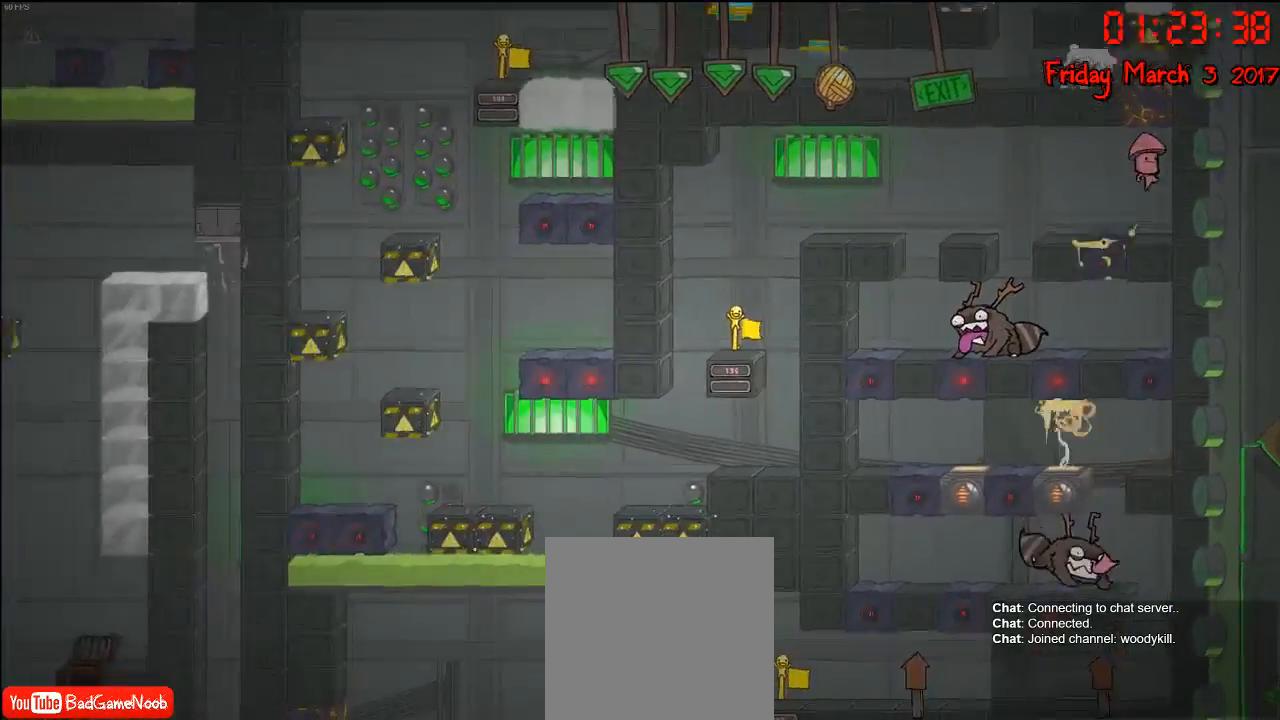
{"buttons": [], "left_stick": "center", "right_stick": "center", "events": [[133, "left_stick", "center"]]}
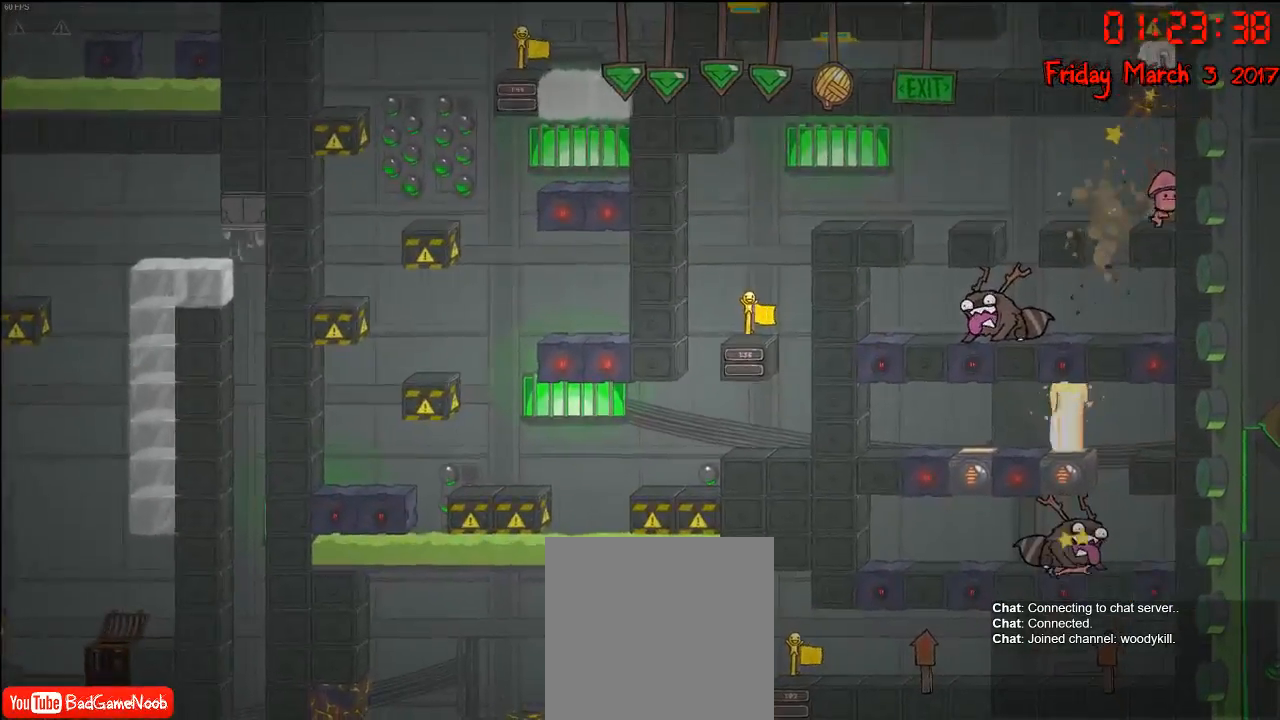
{"buttons": [], "left_stick": "center", "right_stick": "center", "events": []}
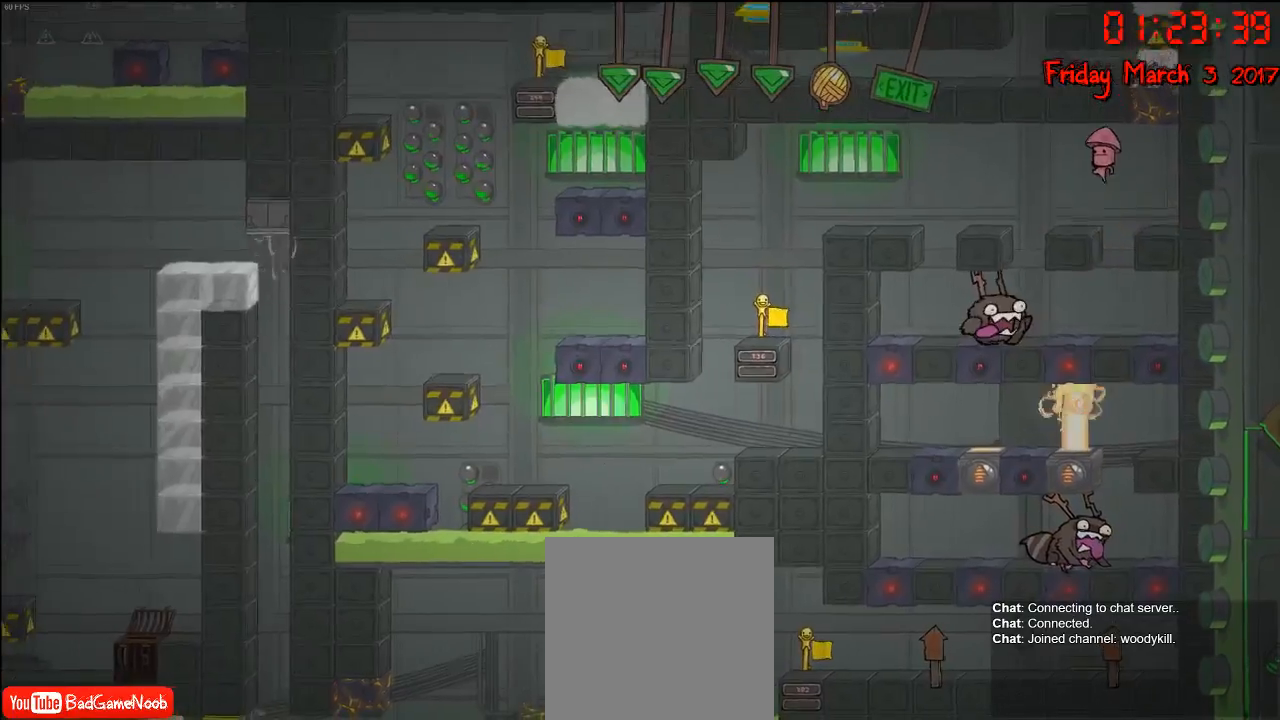
{"buttons": [], "left_stick": "center", "right_stick": "center", "events": []}
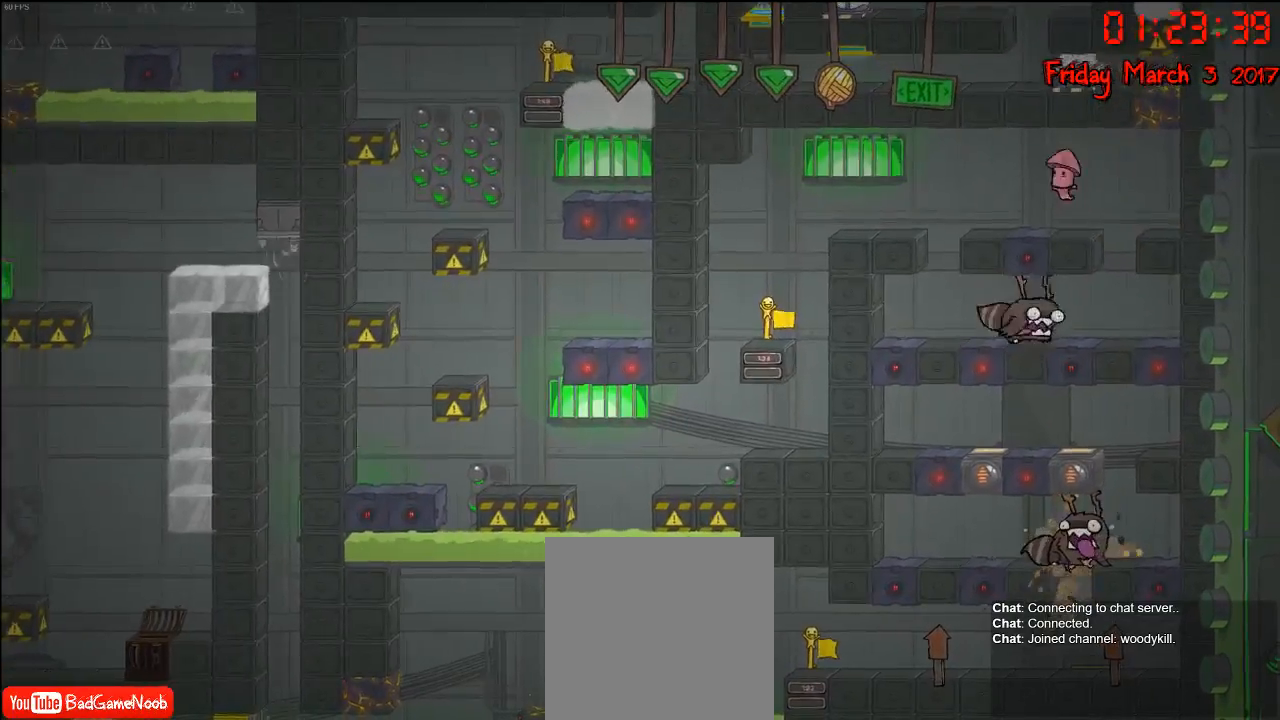
{"buttons": [], "left_stick": "center", "right_stick": "center", "events": []}
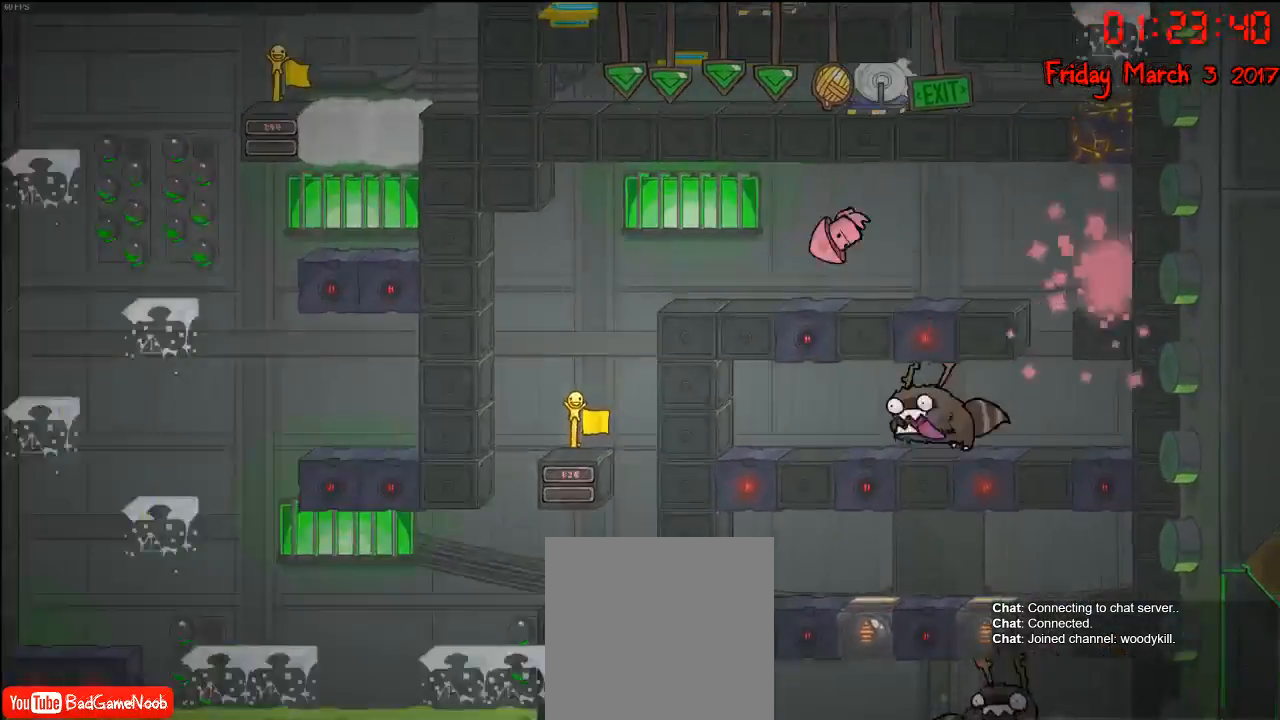
{"buttons": [], "left_stick": "left", "right_stick": "center", "events": [[400, "left_stick", "left"]]}
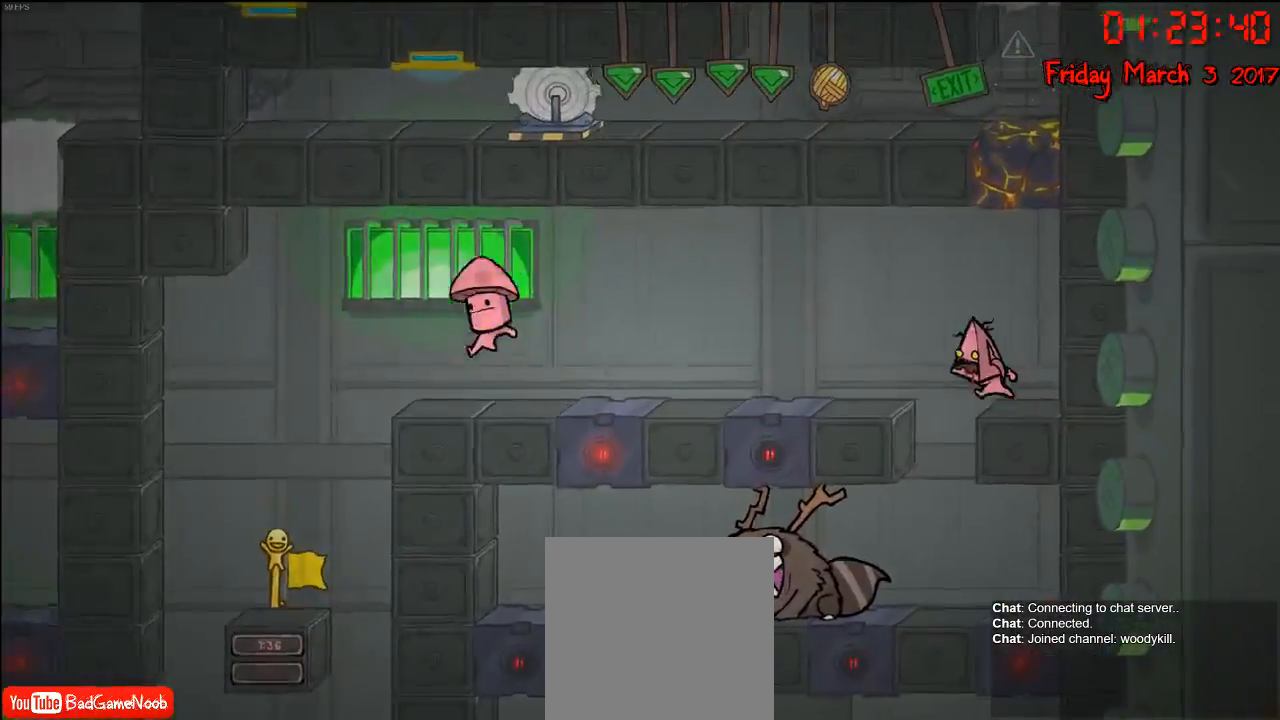
{"buttons": [], "left_stick": "left", "right_stick": "center", "events": [[83, "A", "down"], [267, "A", "up"]]}
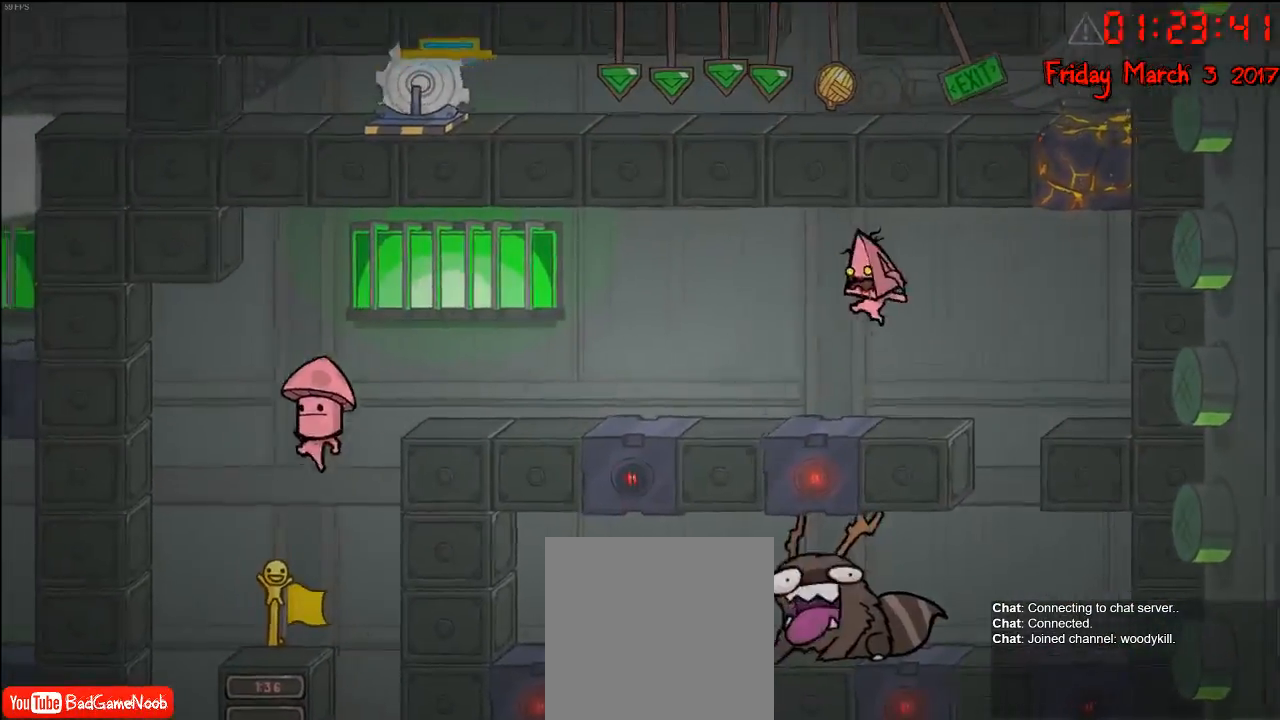
{"buttons": [], "left_stick": "left", "right_stick": "center", "events": [[133, "A", "down"], [283, "A", "up"]]}
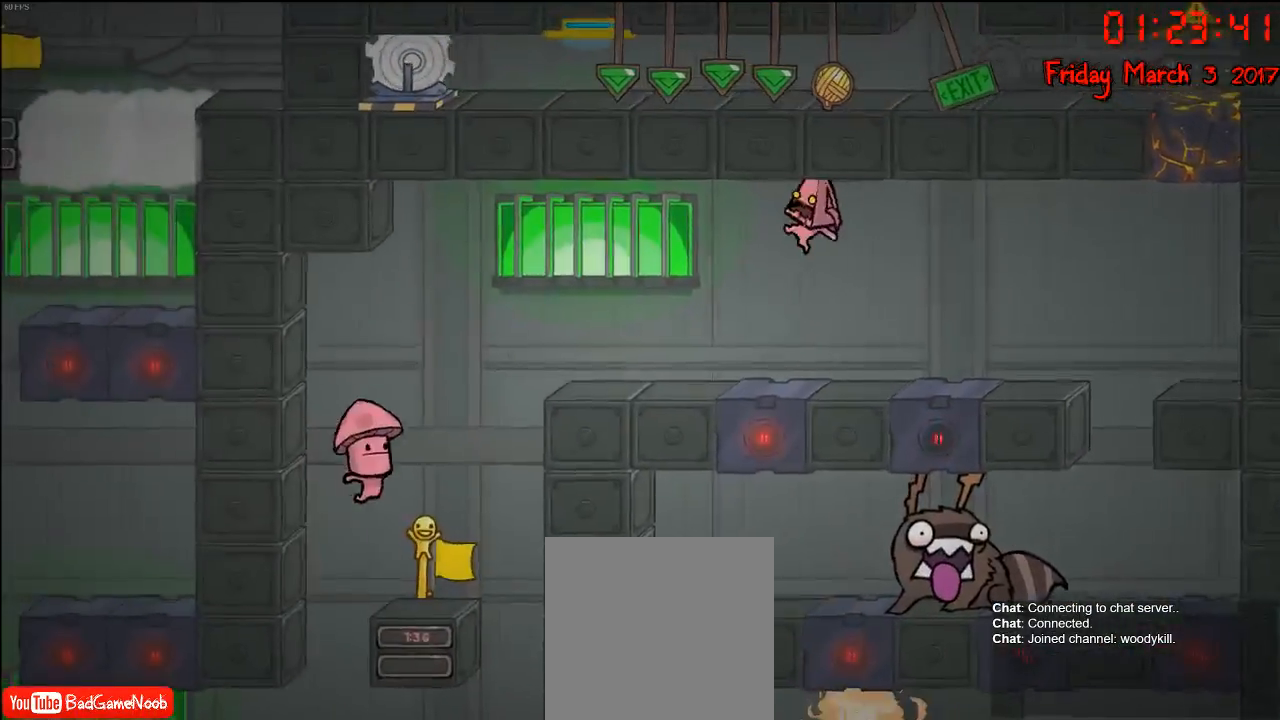
{"buttons": [], "left_stick": "left", "right_stick": "center", "events": [[317, "A", "down"], [467, "A", "up"]]}
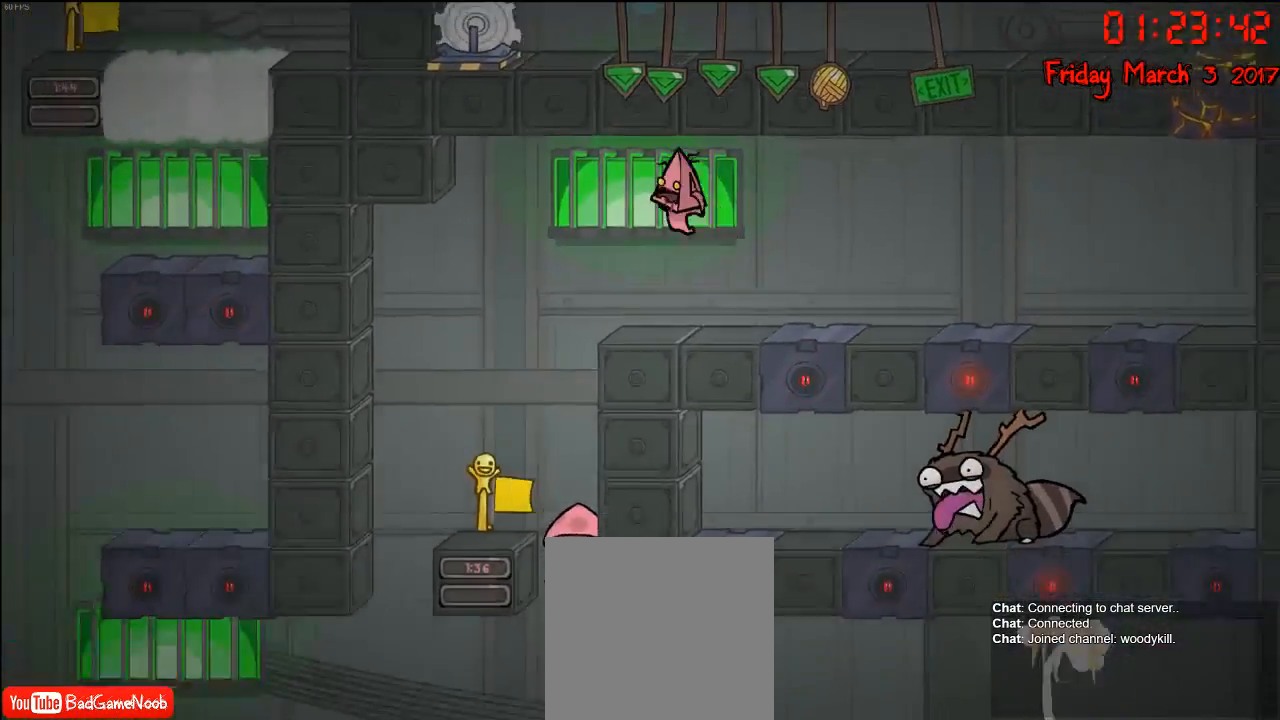
{"buttons": [], "left_stick": "left", "right_stick": "center", "events": [[233, "left_stick", "center"], [300, "left_stick", "right"], [433, "left_stick", "center"], [483, "left_stick", "left"]]}
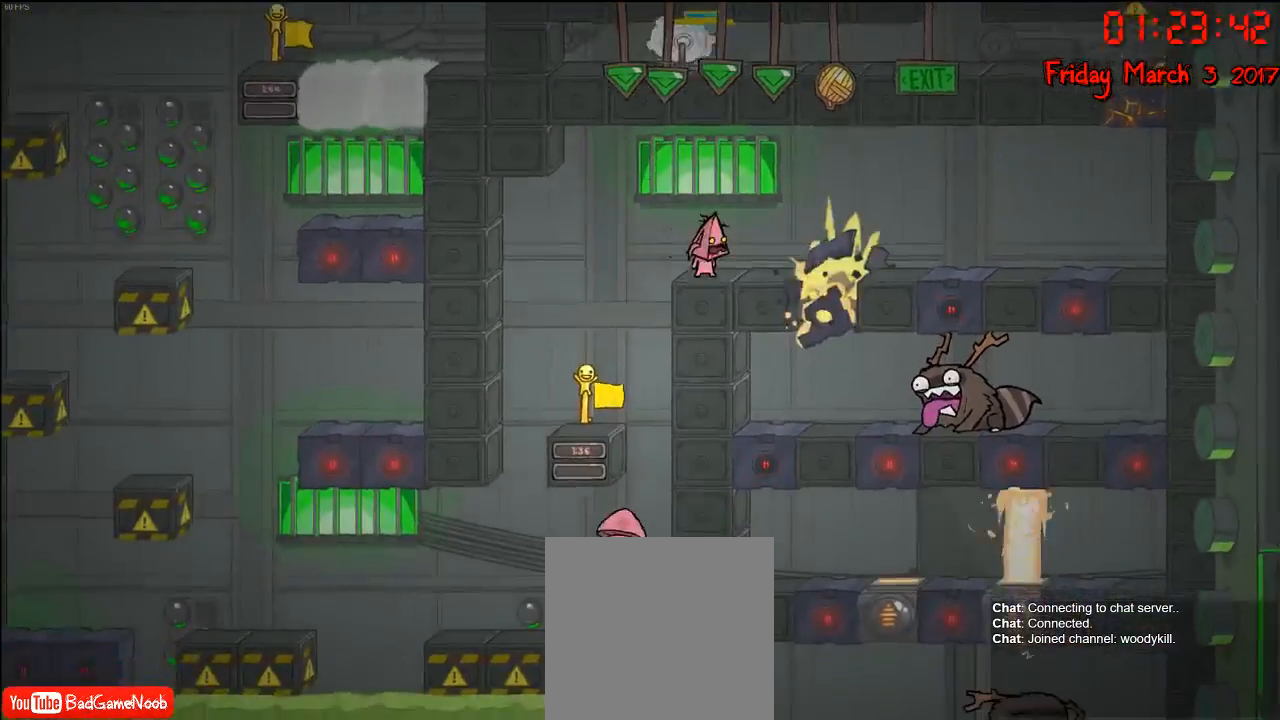
{"buttons": ["A"], "left_stick": "left", "right_stick": "center", "events": [[117, "A", "down"], [350, "A", "up"], [450, "A", "down"]]}
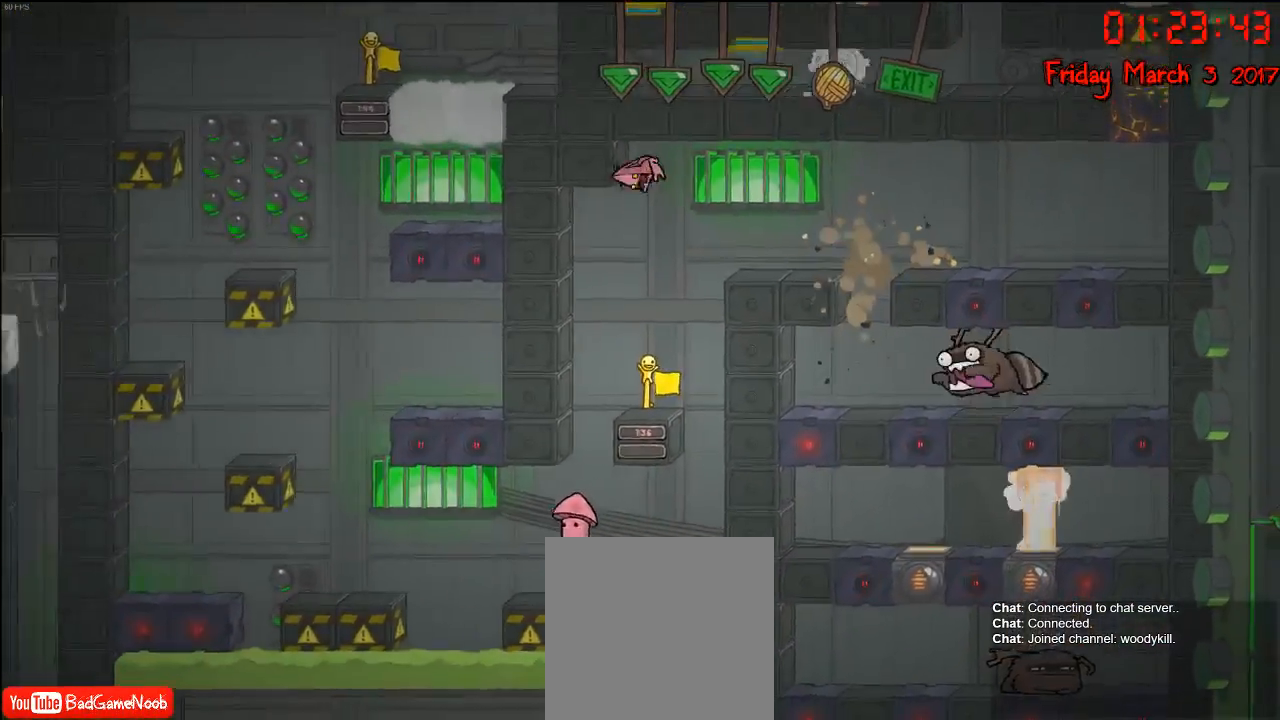
{"buttons": [], "left_stick": "right", "right_stick": "center", "events": [[183, "A", "up"], [317, "left_stick", "right"]]}
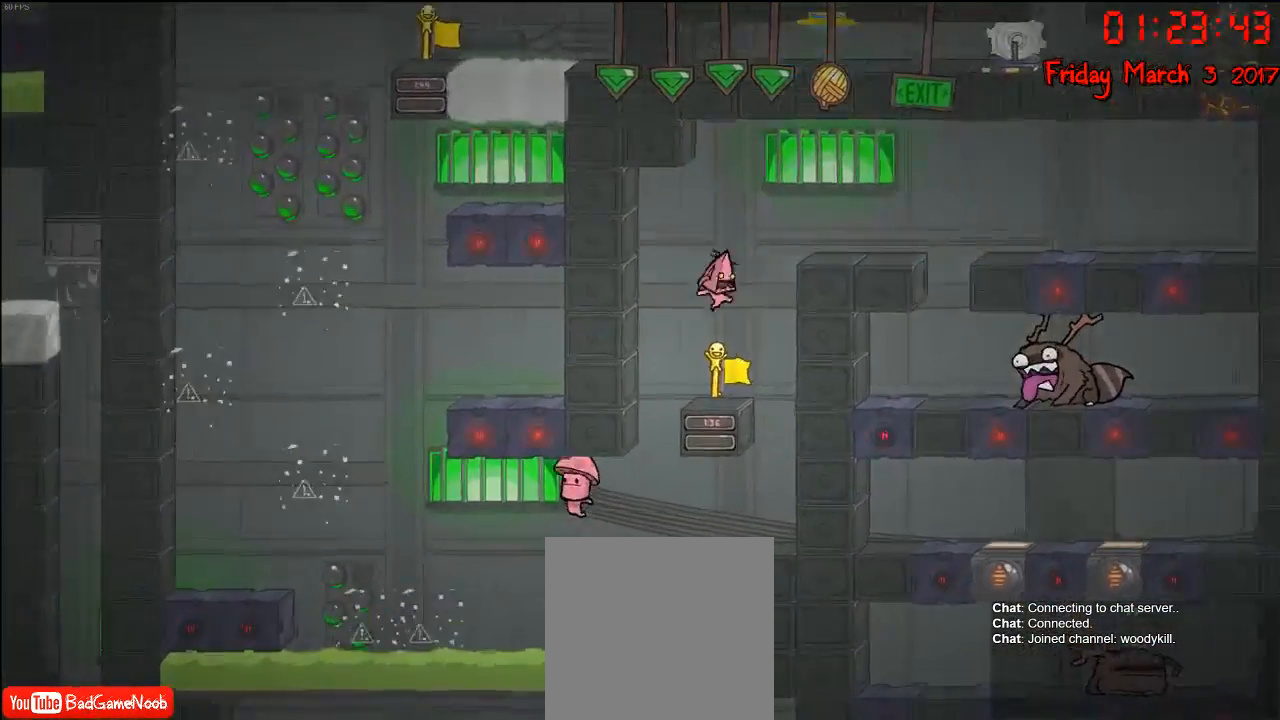
{"buttons": [], "left_stick": "center", "right_stick": "center", "events": [[17, "left_stick", "center"], [133, "left_stick", "left"], [283, "left_stick", "center"]]}
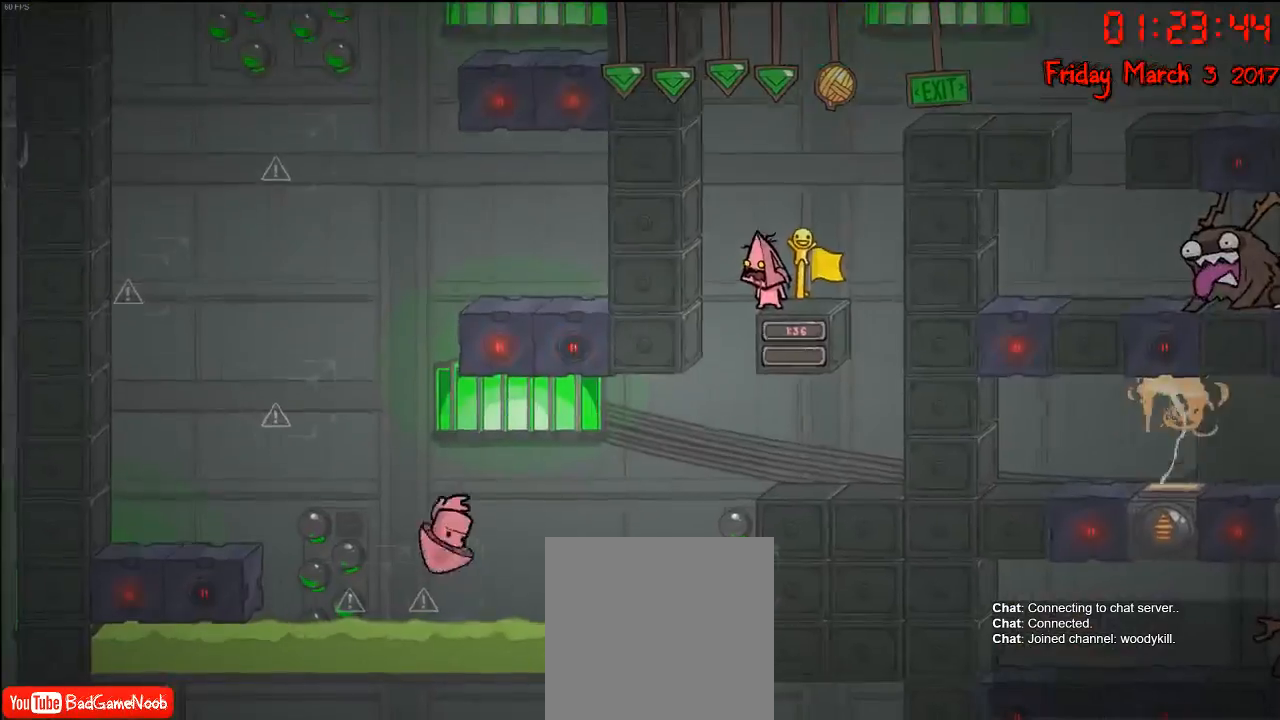
{"buttons": [], "left_stick": "center", "right_stick": "center", "events": [[67, "left_stick", "left"], [217, "left_stick", "center"], [300, "left_stick", "right"], [483, "left_stick", "center"]]}
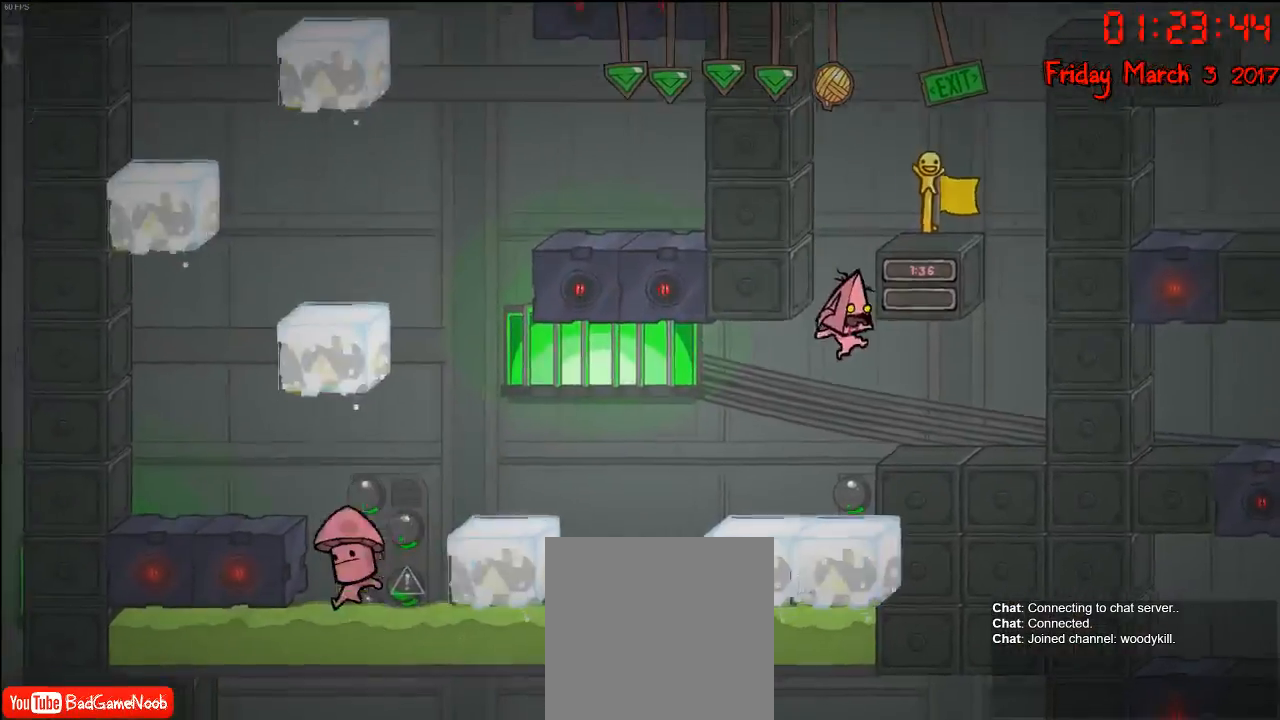
{"buttons": [], "left_stick": "center", "right_stick": "center", "events": [[167, "left_stick", "right"], [350, "left_stick", "center"]]}
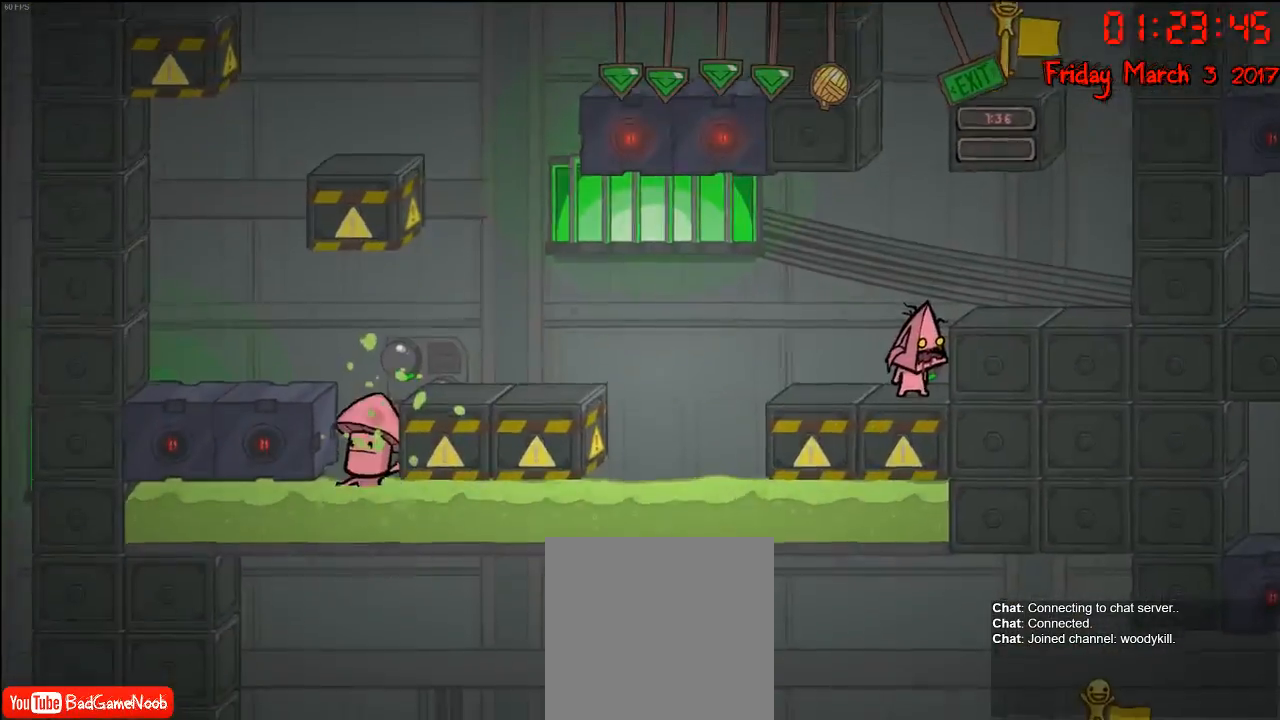
{"buttons": ["A"], "left_stick": "left", "right_stick": "center", "events": [[150, "left_stick", "left"], [483, "A", "down"]]}
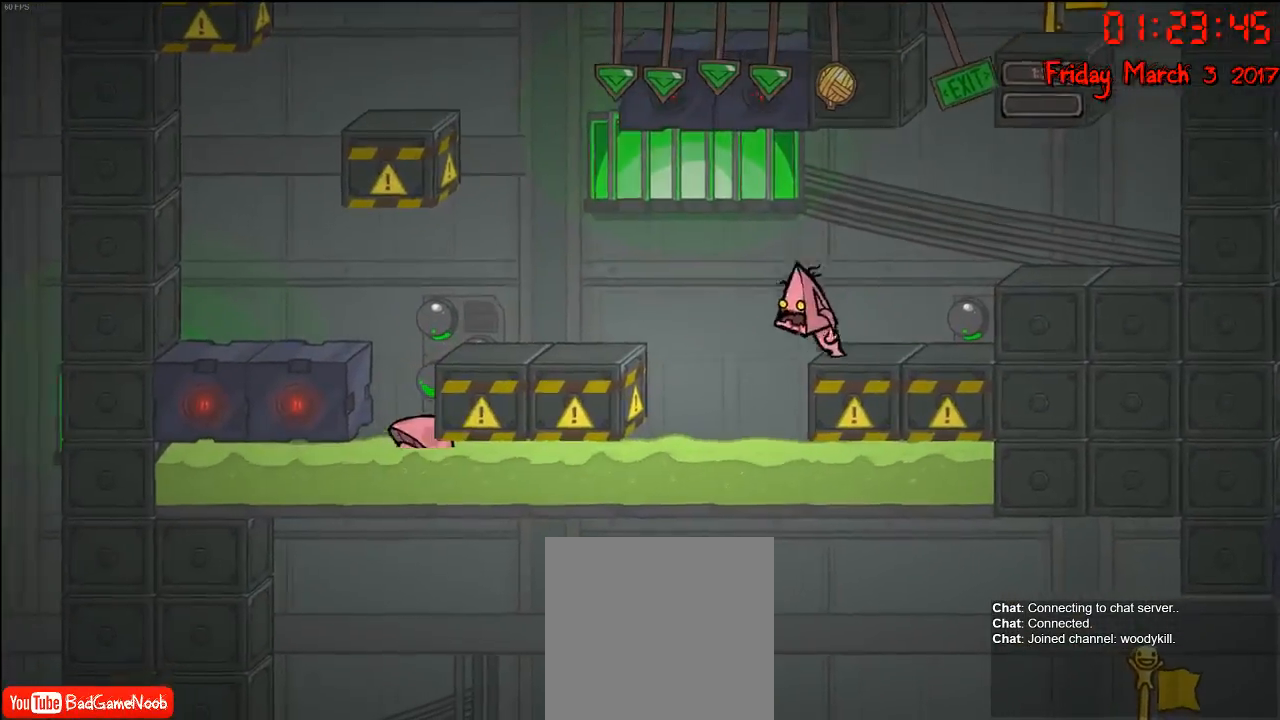
{"buttons": [], "left_stick": "left", "right_stick": "center", "events": [[167, "A", "up"]]}
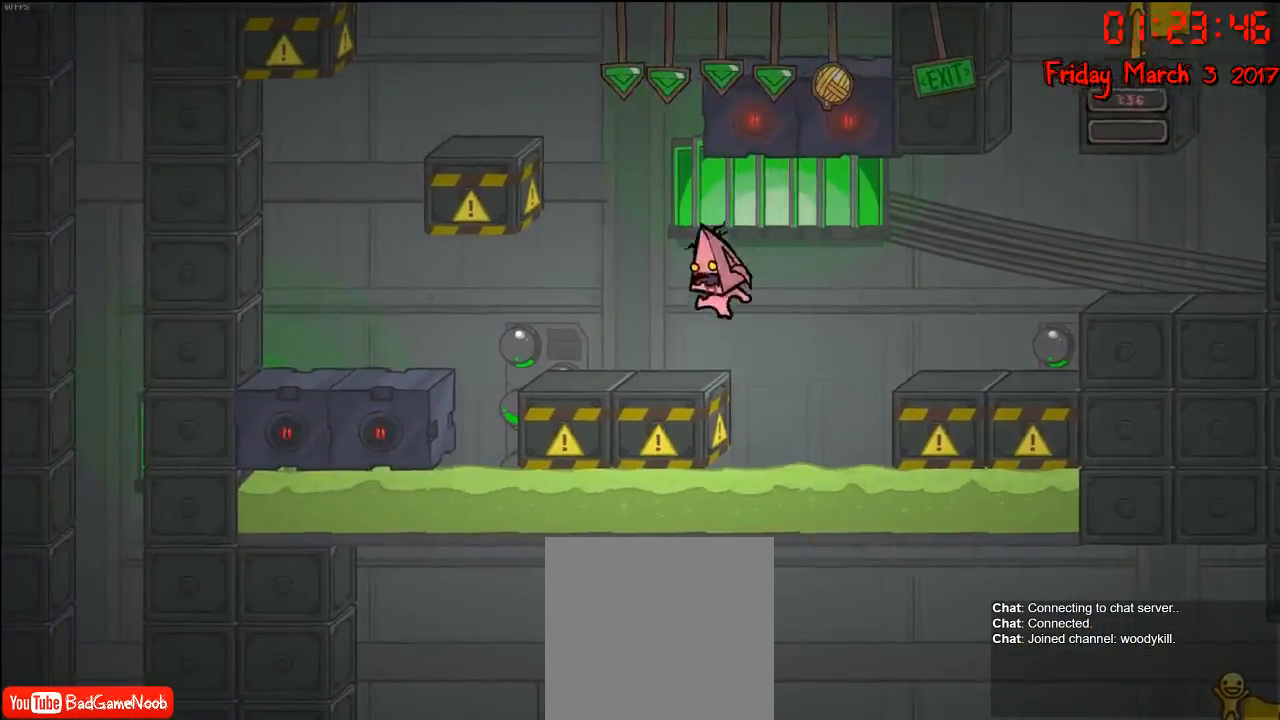
{"buttons": ["A"], "left_stick": "left", "right_stick": "center", "events": [[217, "A", "down"], [250, "left_stick", "center"], [433, "A", "up"], [483, "left_stick", "left"], [500, "A", "down"]]}
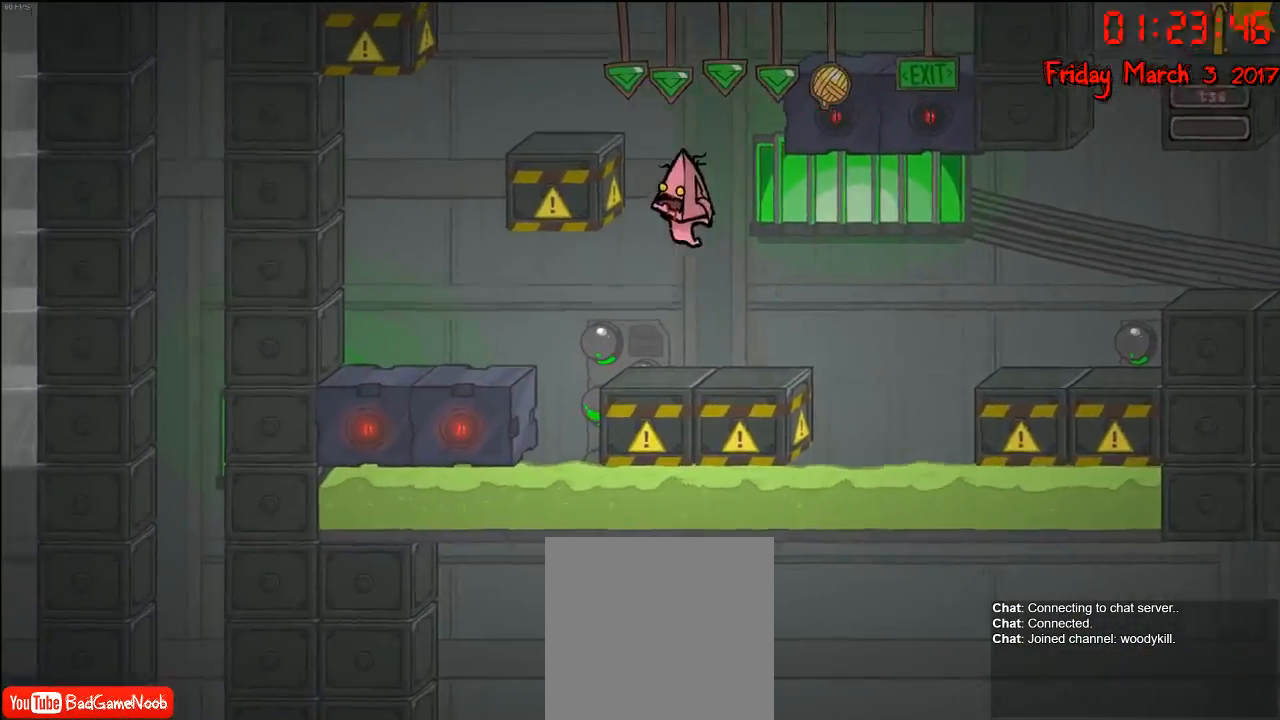
{"buttons": [], "left_stick": "right", "right_stick": "center", "events": [[333, "A", "up"], [400, "left_stick", "center"], [450, "left_stick", "right"]]}
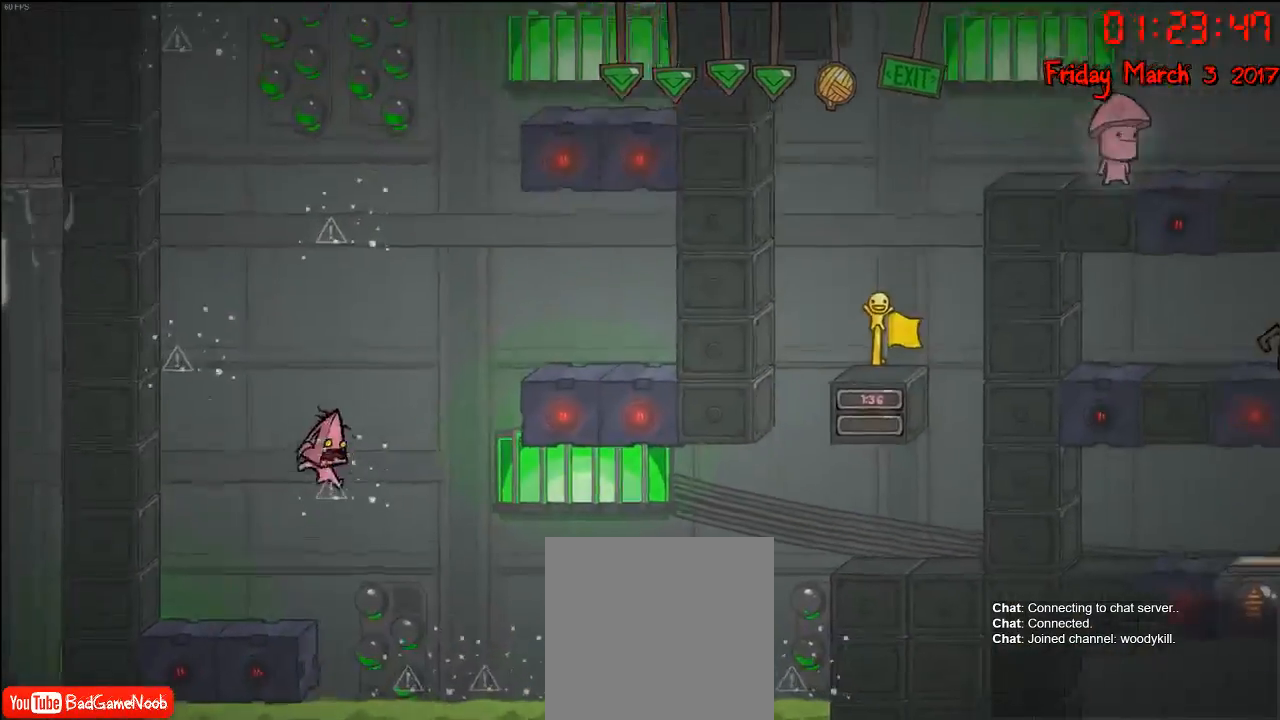
{"buttons": [], "left_stick": "left", "right_stick": "center", "events": [[67, "A", "down"], [267, "A", "up"], [367, "left_stick", "left"]]}
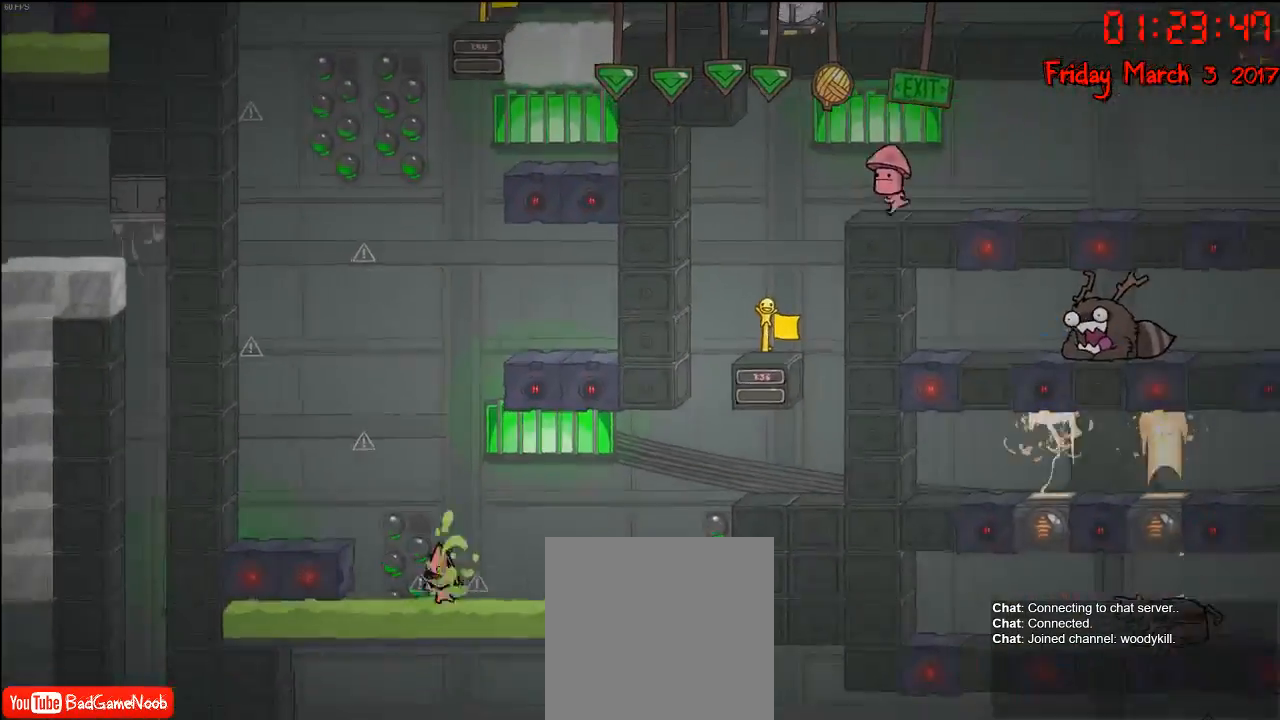
{"buttons": [], "left_stick": "center", "right_stick": "center", "events": [[167, "left_stick", "center"]]}
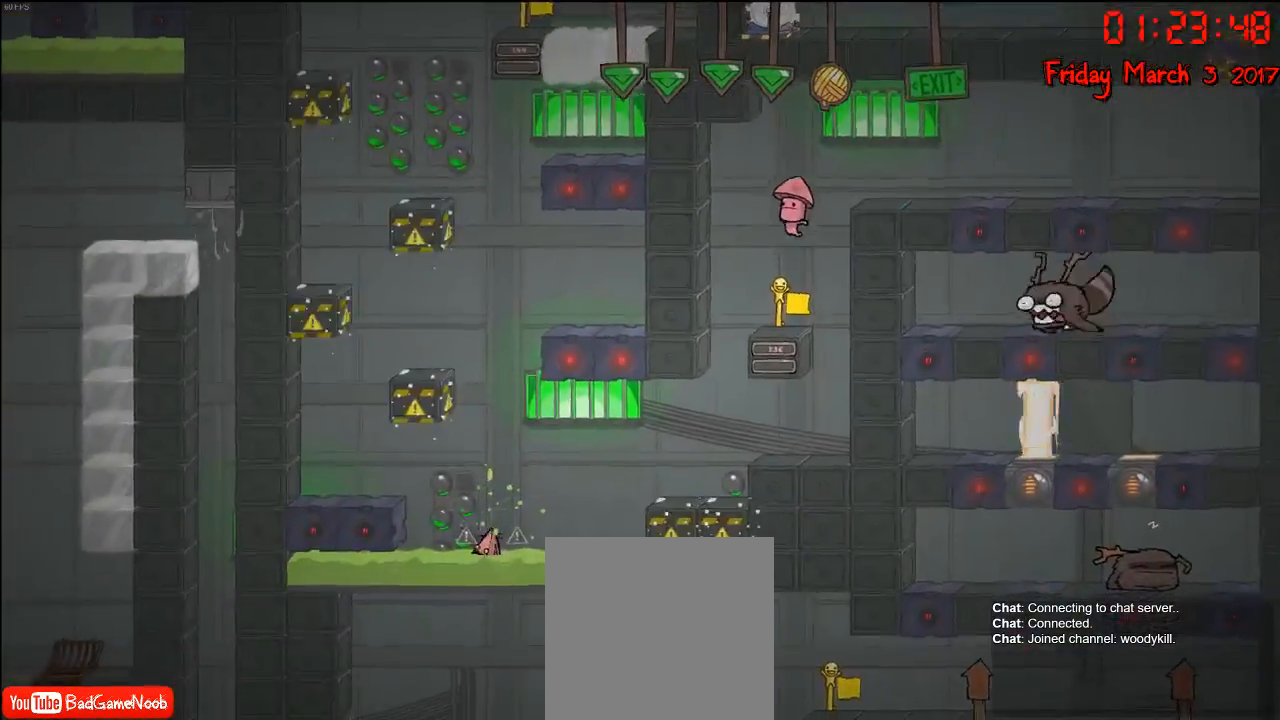
{"buttons": [], "left_stick": "center", "right_stick": "center", "events": []}
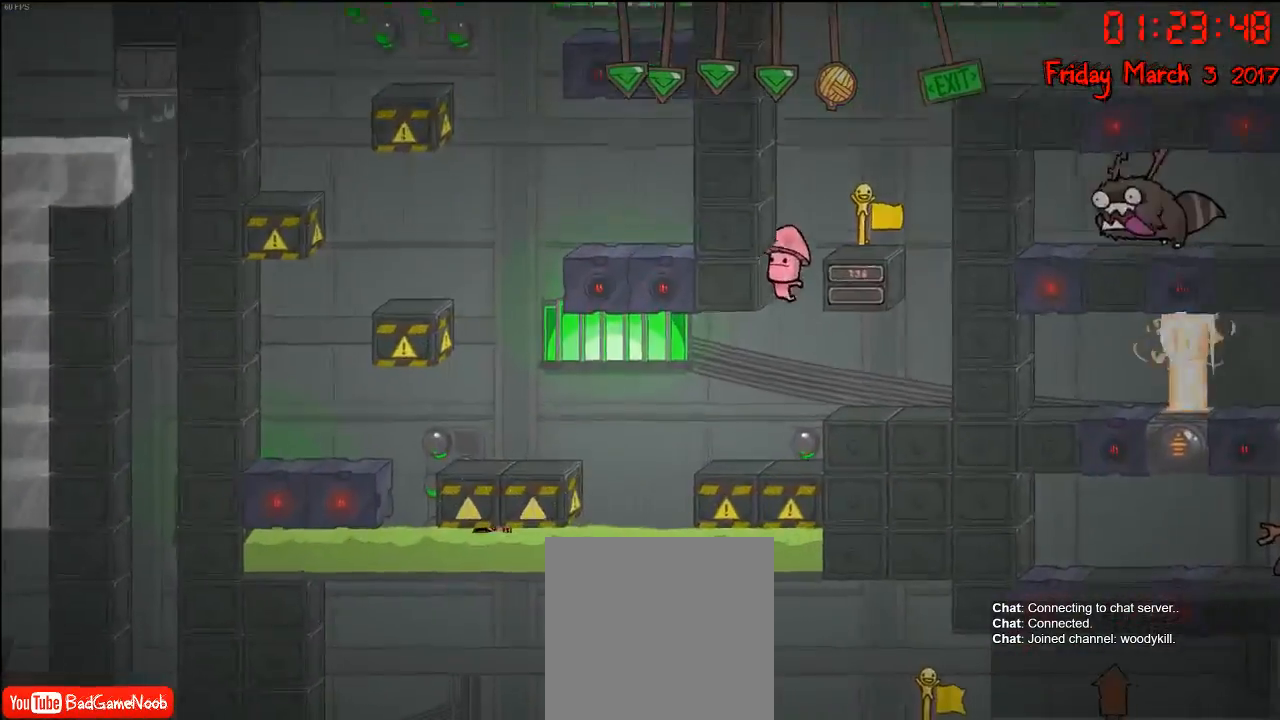
{"buttons": [], "left_stick": "center", "right_stick": "center", "events": []}
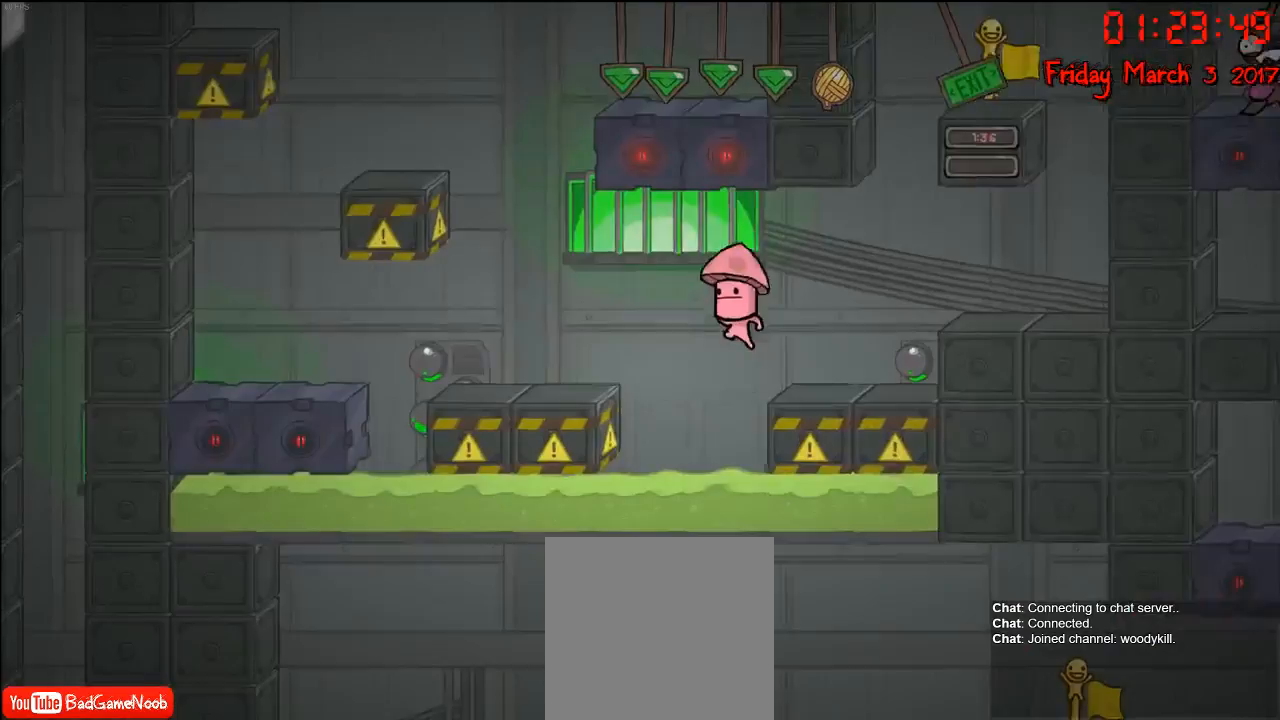
{"buttons": [], "left_stick": "center", "right_stick": "center", "events": []}
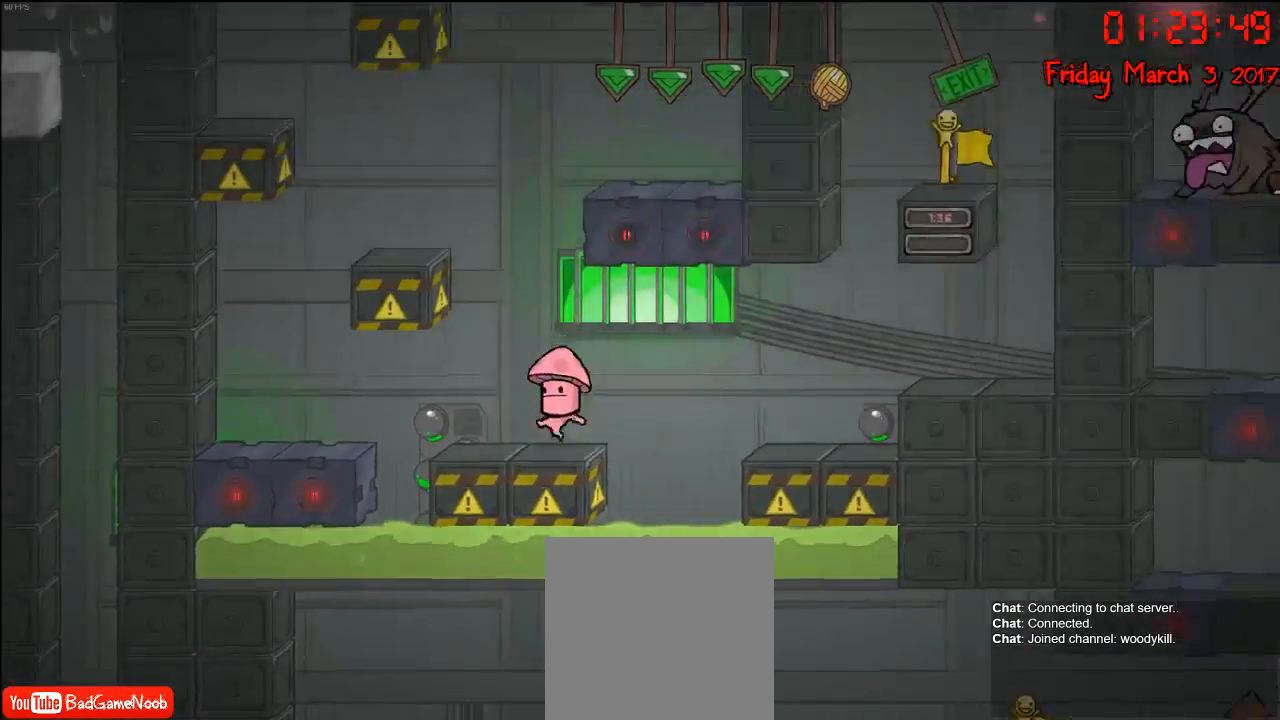
{"buttons": [], "left_stick": "left", "right_stick": "center", "events": [[317, "left_stick", "left"]]}
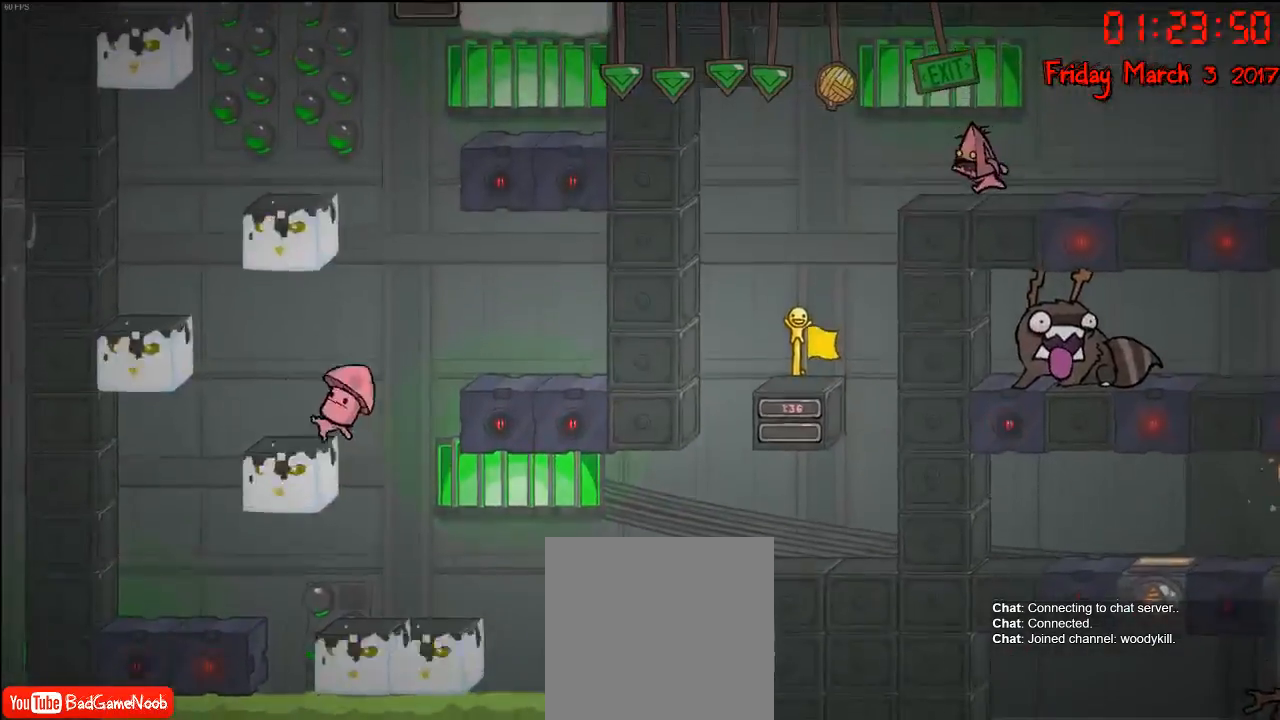
{"buttons": [], "left_stick": "left", "right_stick": "center", "events": []}
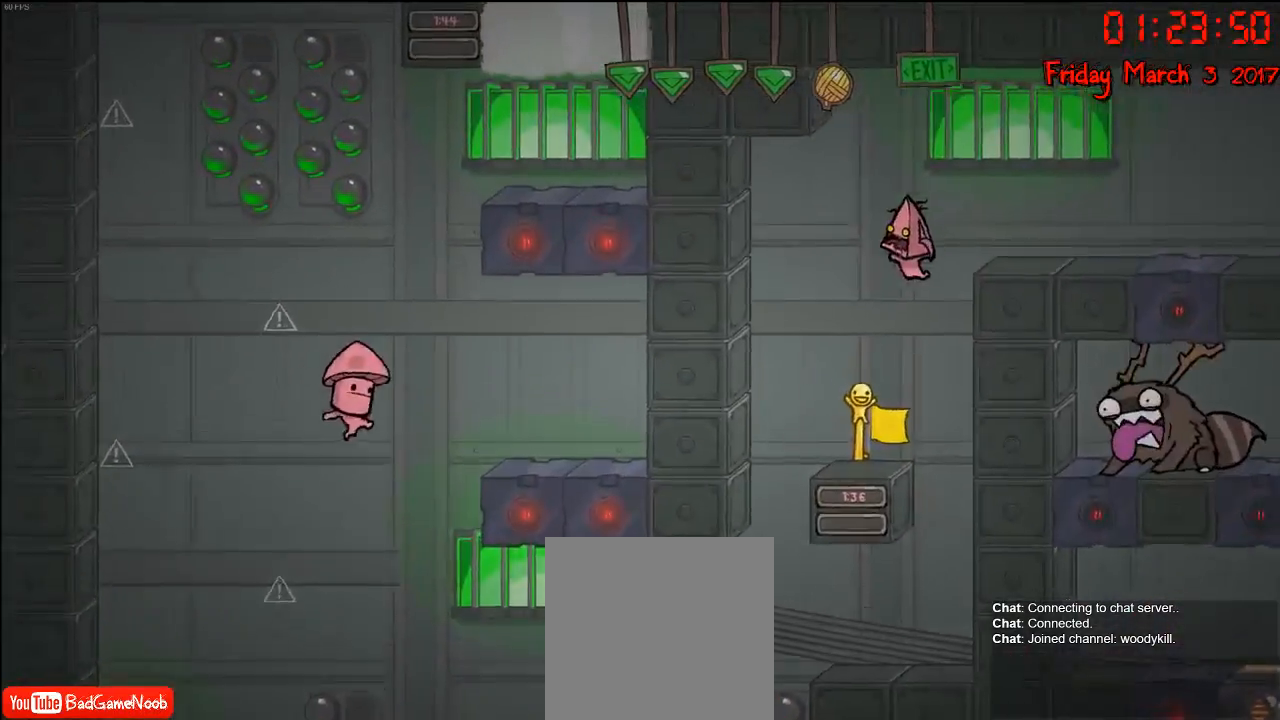
{"buttons": [], "left_stick": "right", "right_stick": "center", "events": [[483, "left_stick", "right"]]}
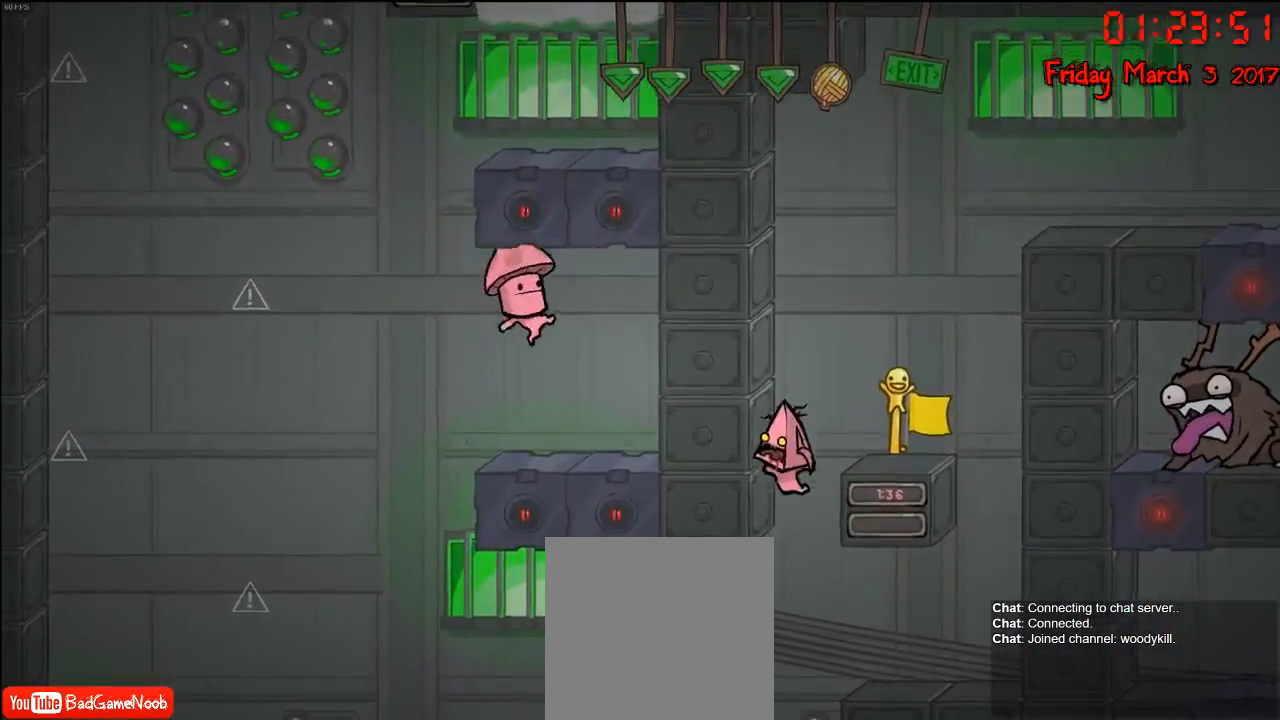
{"buttons": [], "left_stick": "center", "right_stick": "center", "events": [[317, "left_stick", "center"]]}
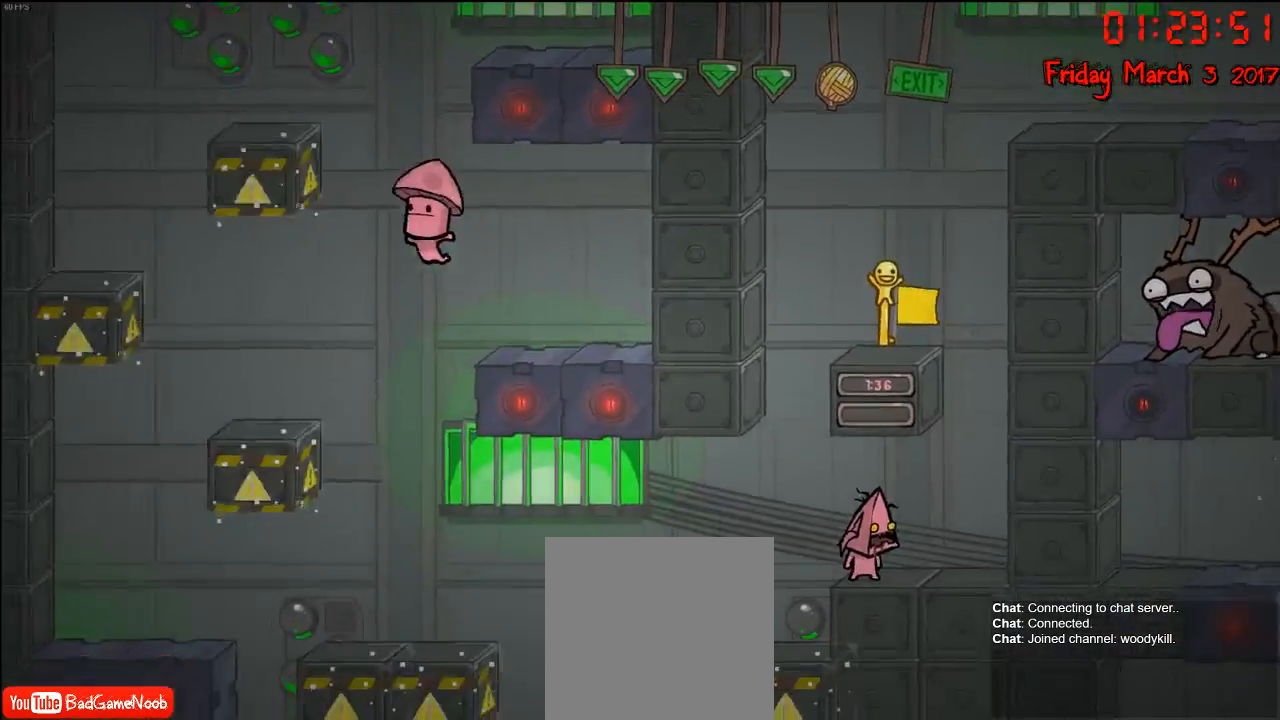
{"buttons": [], "left_stick": "left", "right_stick": "center", "events": [[33, "left_stick", "left"]]}
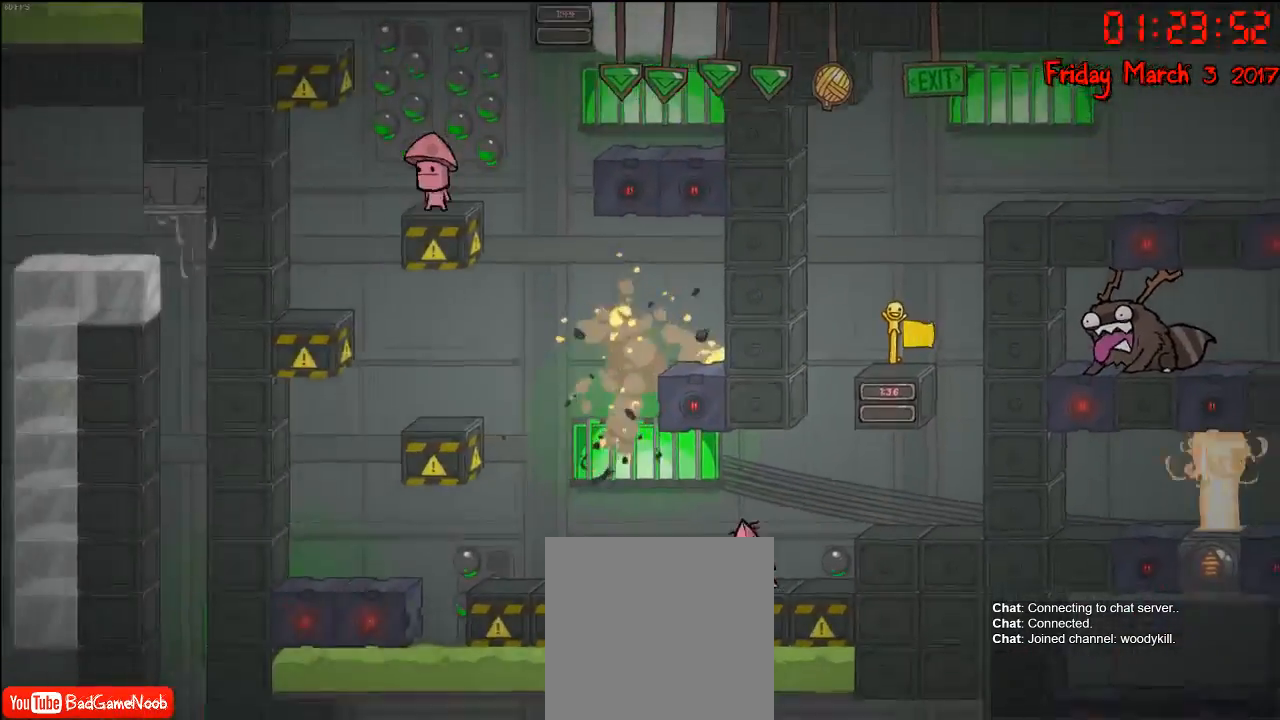
{"buttons": [], "left_stick": "left", "right_stick": "center", "events": [[200, "A", "down"], [367, "A", "up"]]}